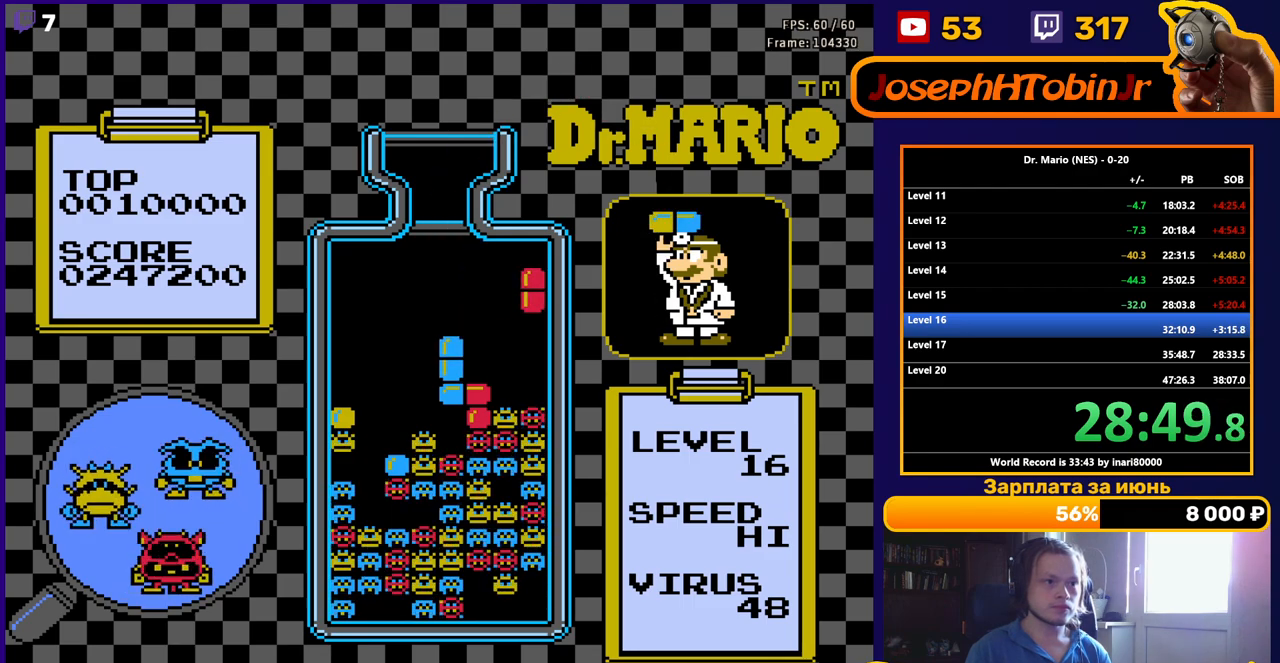
Gameplay with a controller (Nintendo layout); each line is a JSON object with the inputs held at the frame after it. "events" lists button and stick changes between this image and that frame as [ms after this image, input, new state], when the widget could be followed in between. Not read: L3 R3.
{"buttons": [], "events": [[83, "DPAD_DOWN", "down"], [83, "DPAD_RIGHT", "up"], [367, "DPAD_DOWN", "up"]]}
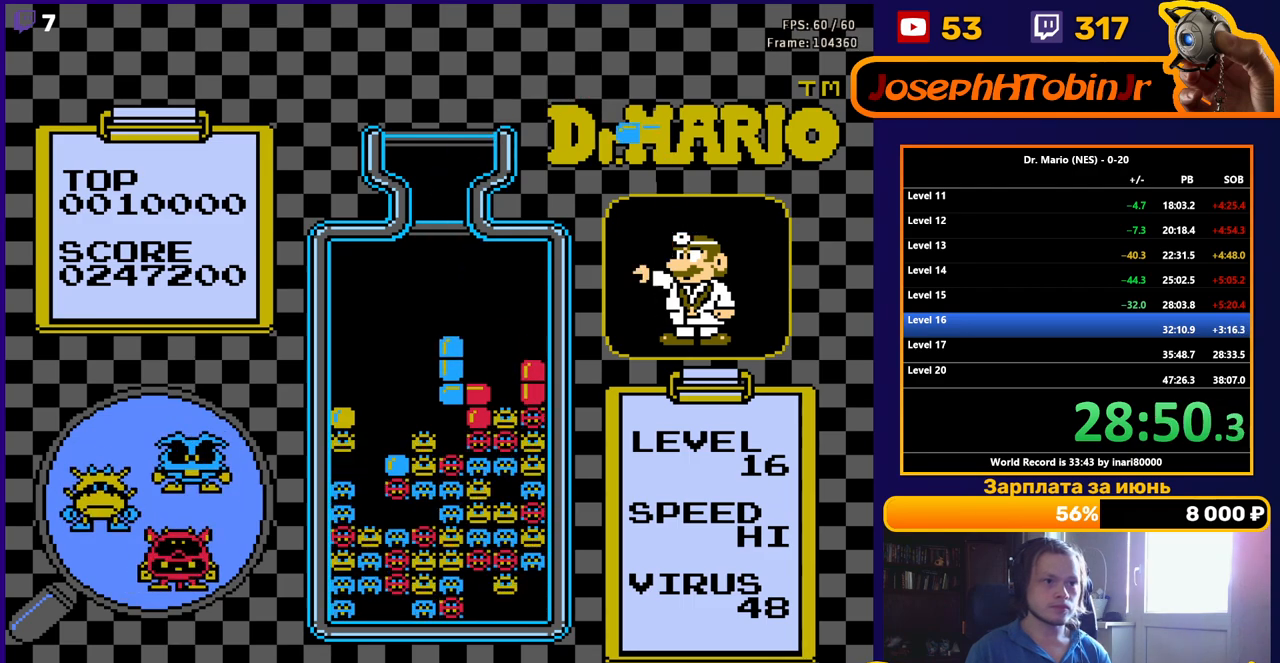
{"buttons": [], "events": [[333, "DPAD_LEFT", "down"], [433, "DPAD_LEFT", "up"]]}
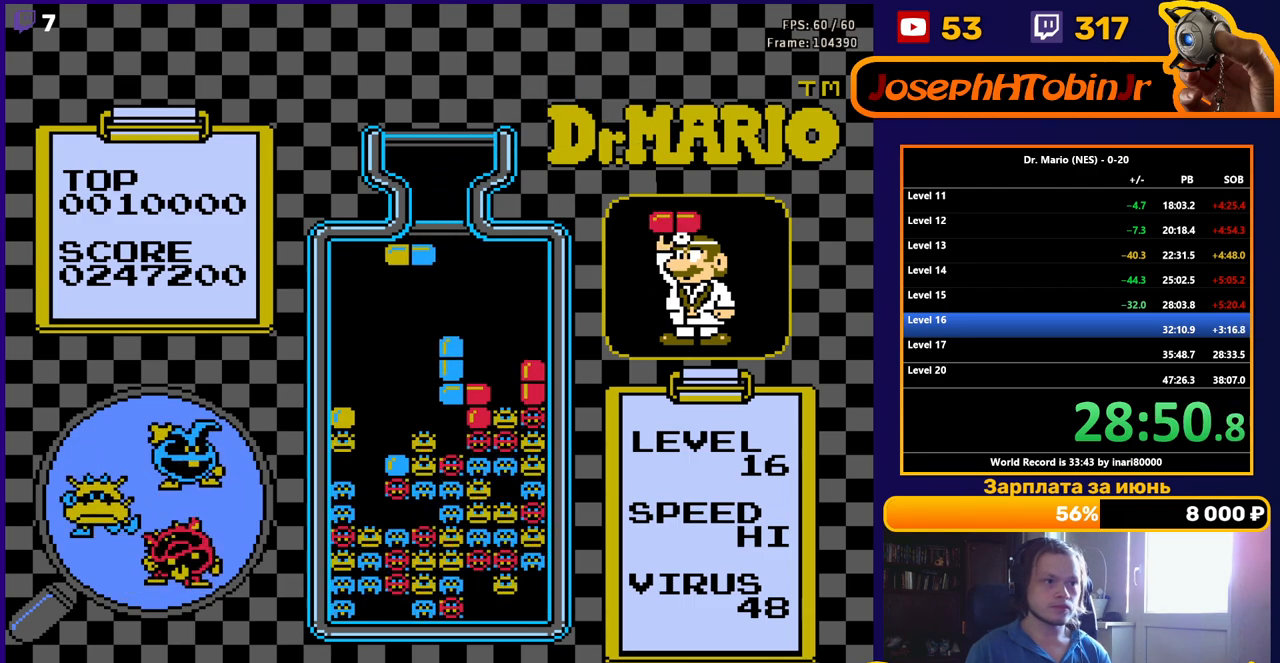
{"buttons": ["DPAD_RIGHT"], "events": [[50, "DPAD_DOWN", "down"], [200, "DPAD_DOWN", "up"], [417, "DPAD_RIGHT", "down"]]}
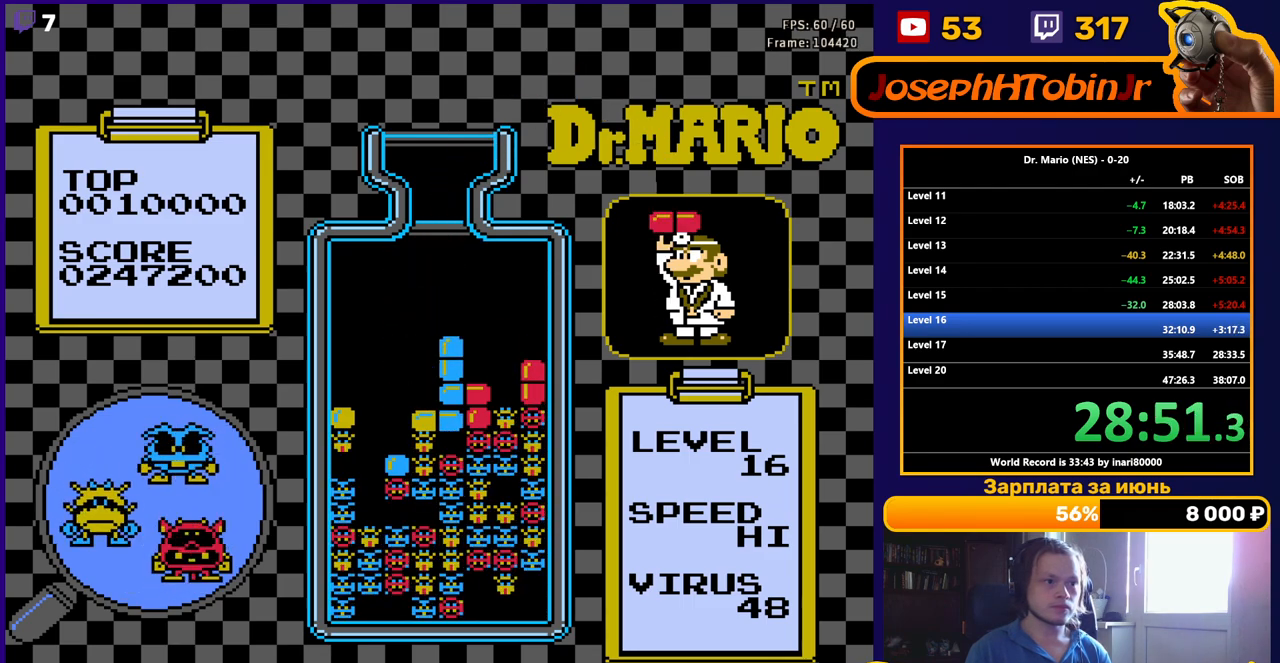
{"buttons": [], "events": [[133, "DPAD_DOWN", "down"], [133, "DPAD_RIGHT", "up"], [317, "DPAD_DOWN", "up"]]}
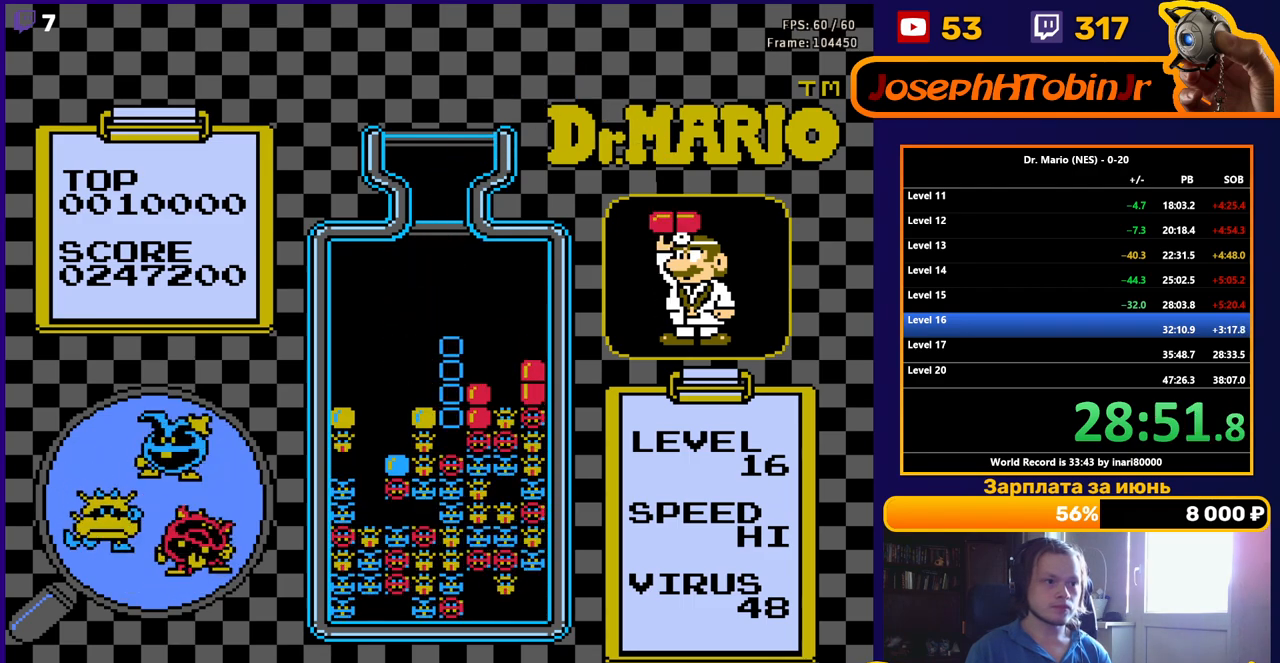
{"buttons": [], "events": [[200, "DPAD_RIGHT", "down"], [350, "DPAD_RIGHT", "up"]]}
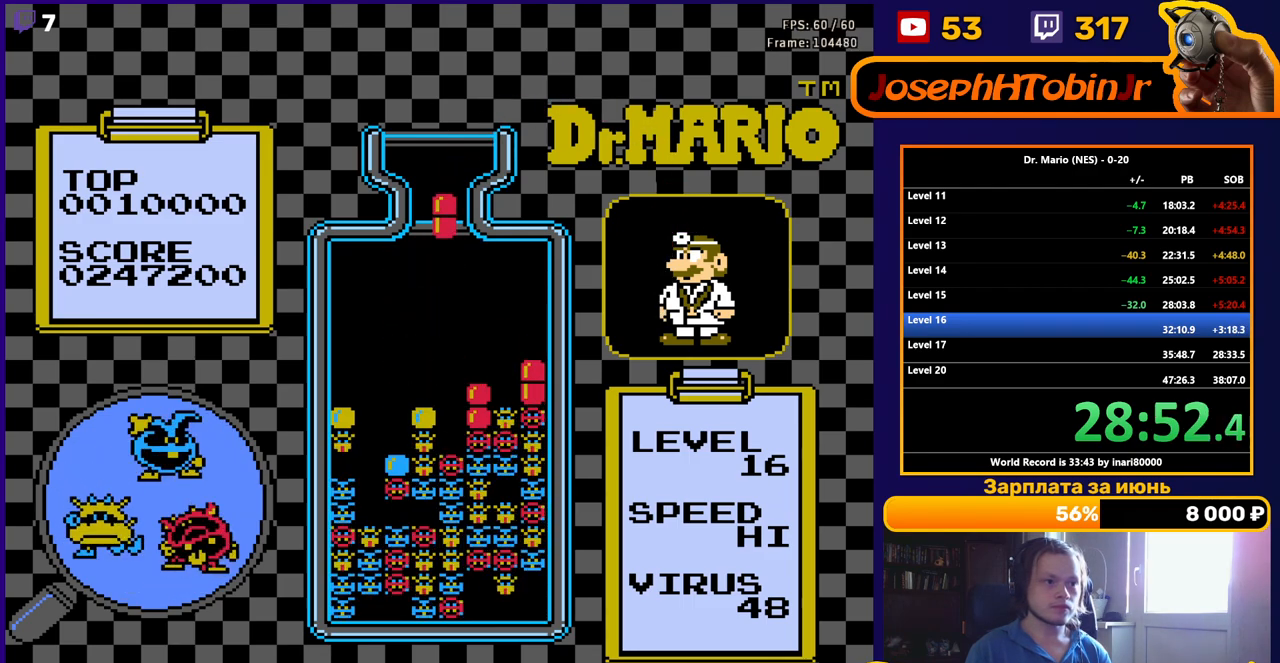
{"buttons": ["DPAD_DOWN"], "events": [[100, "DPAD_RIGHT", "down"], [133, "B", "down"], [200, "DPAD_RIGHT", "up"], [250, "B", "up"], [333, "DPAD_DOWN", "down"]]}
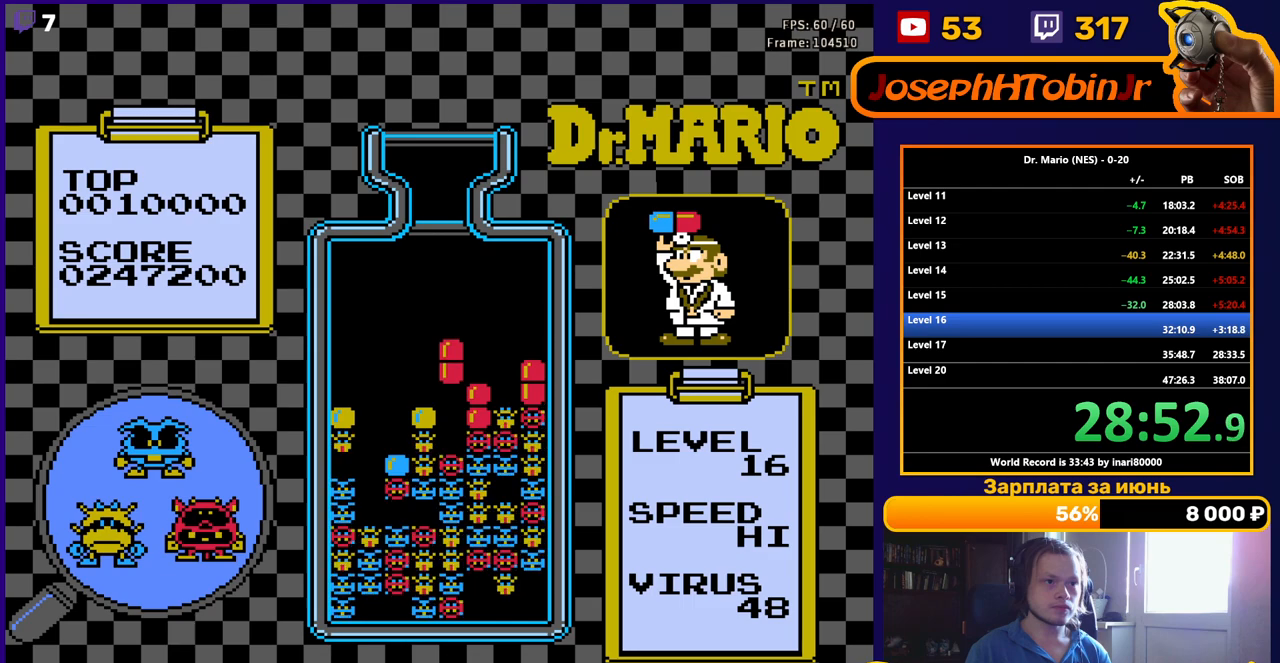
{"buttons": [], "events": [[267, "DPAD_DOWN", "up"]]}
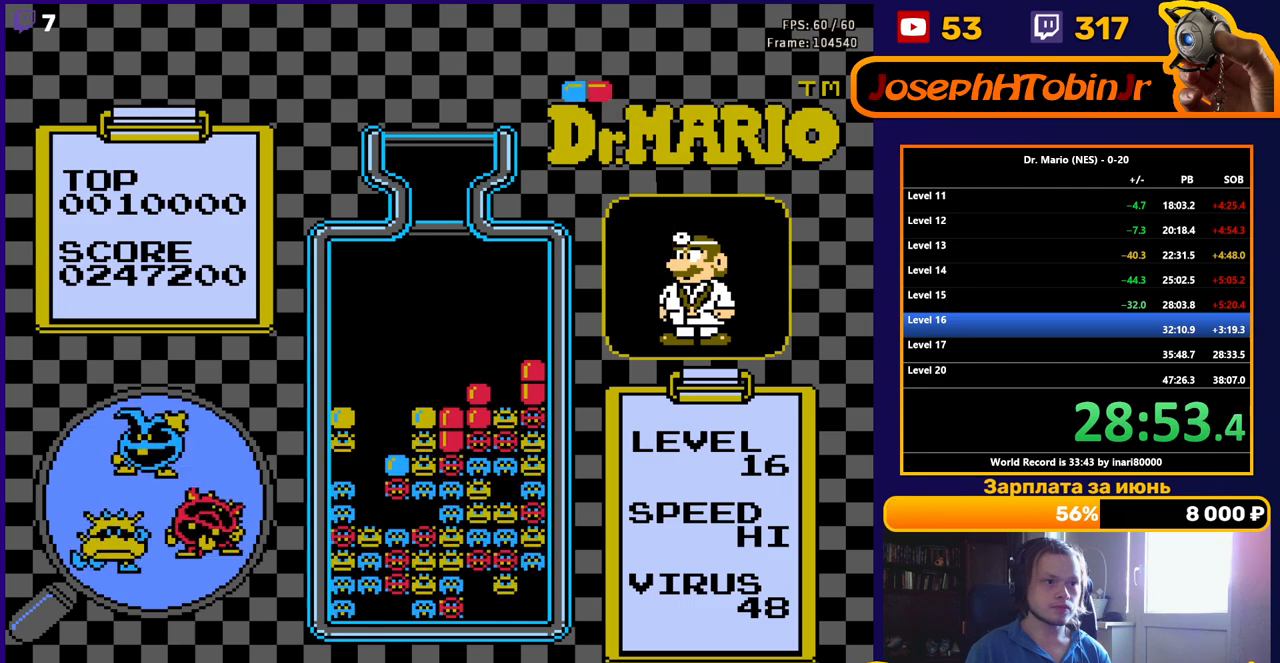
{"buttons": ["DPAD_RIGHT"], "events": [[317, "DPAD_RIGHT", "down"], [383, "DPAD_RIGHT", "up"], [450, "DPAD_RIGHT", "down"]]}
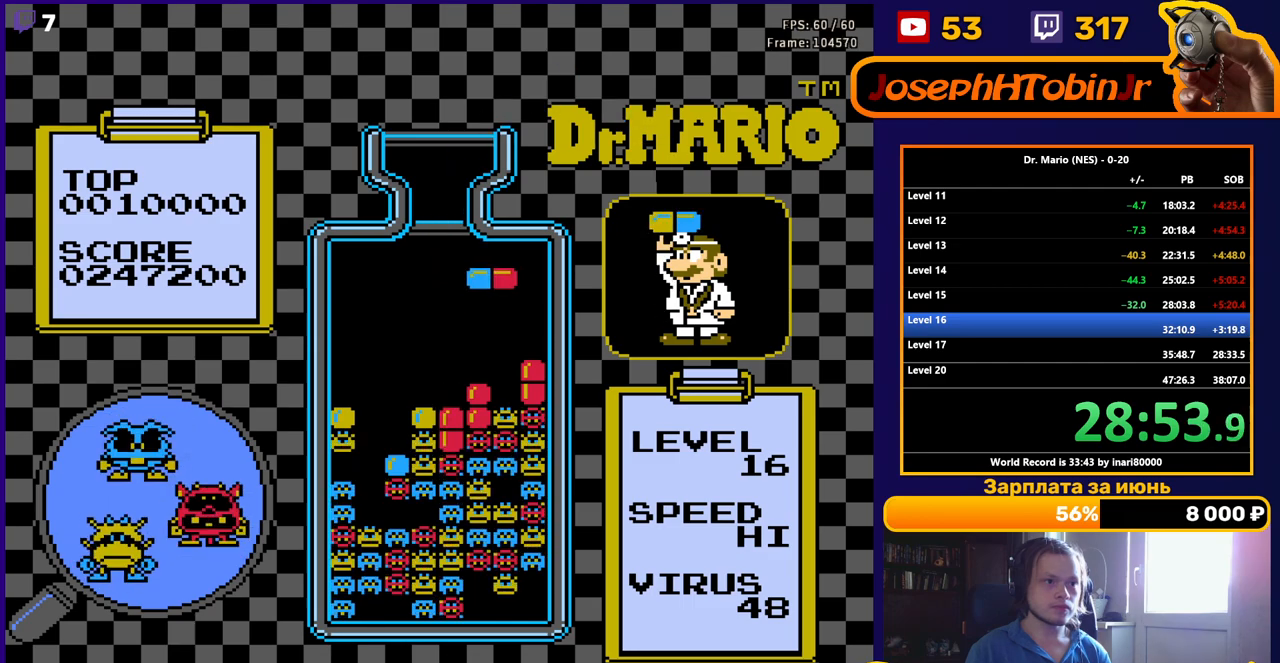
{"buttons": [], "events": [[33, "DPAD_RIGHT", "up"], [150, "A", "down"], [200, "DPAD_DOWN", "down"], [283, "A", "up"], [483, "DPAD_DOWN", "up"]]}
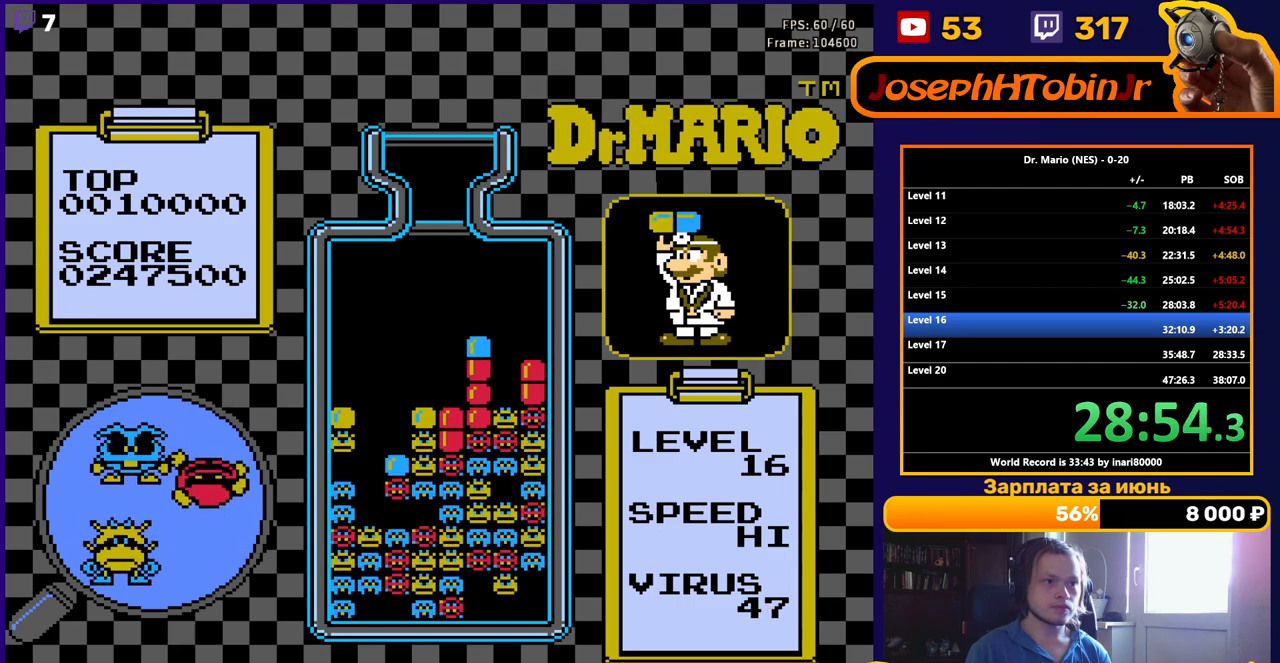
{"buttons": ["DPAD_DOWN"], "events": [[400, "DPAD_DOWN", "down"]]}
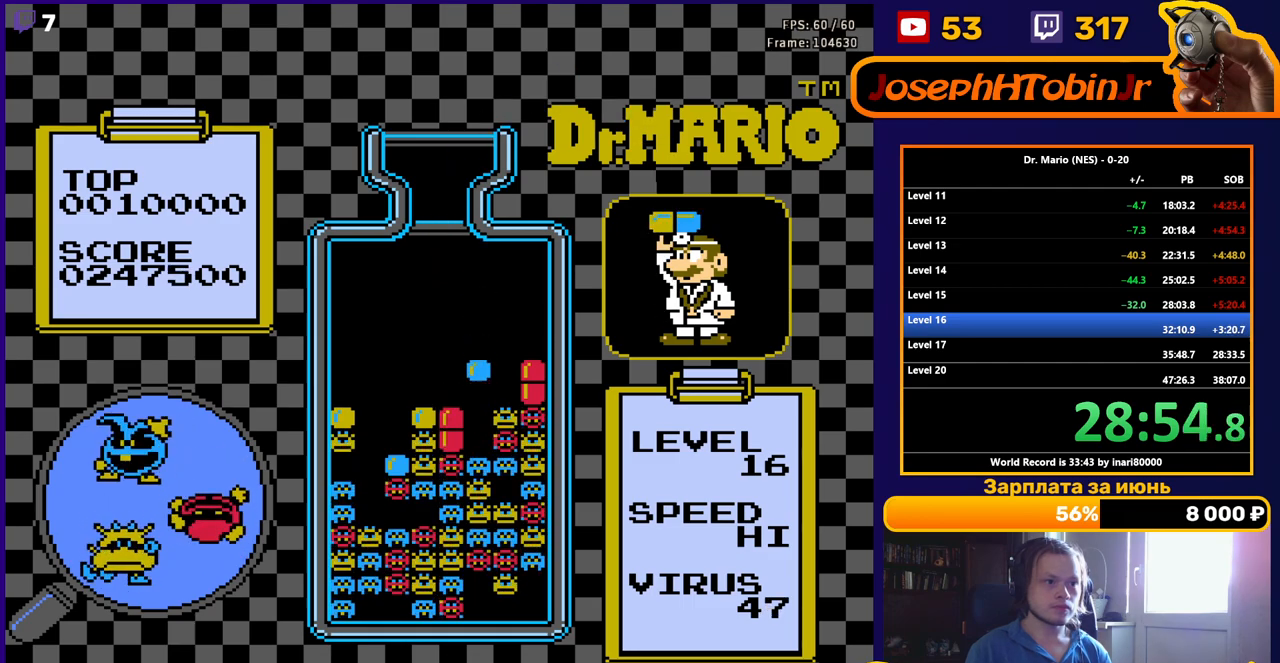
{"buttons": [], "events": [[83, "DPAD_DOWN", "up"], [217, "DPAD_DOWN", "down"], [383, "DPAD_DOWN", "up"]]}
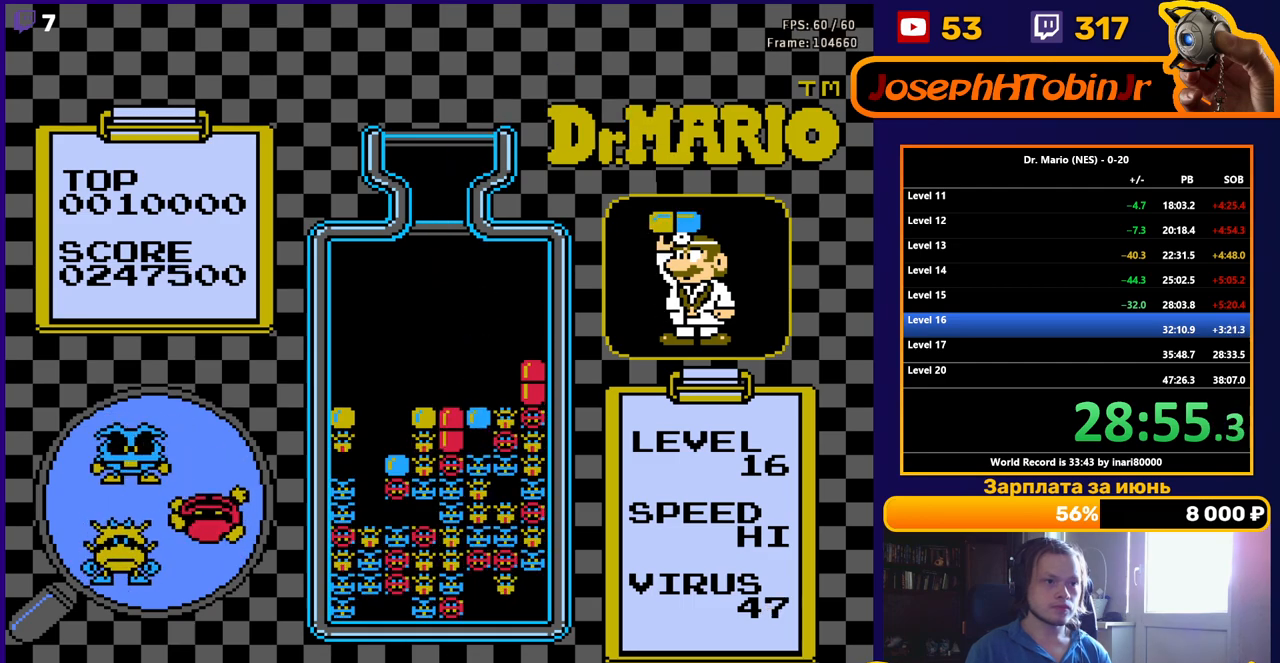
{"buttons": [], "events": []}
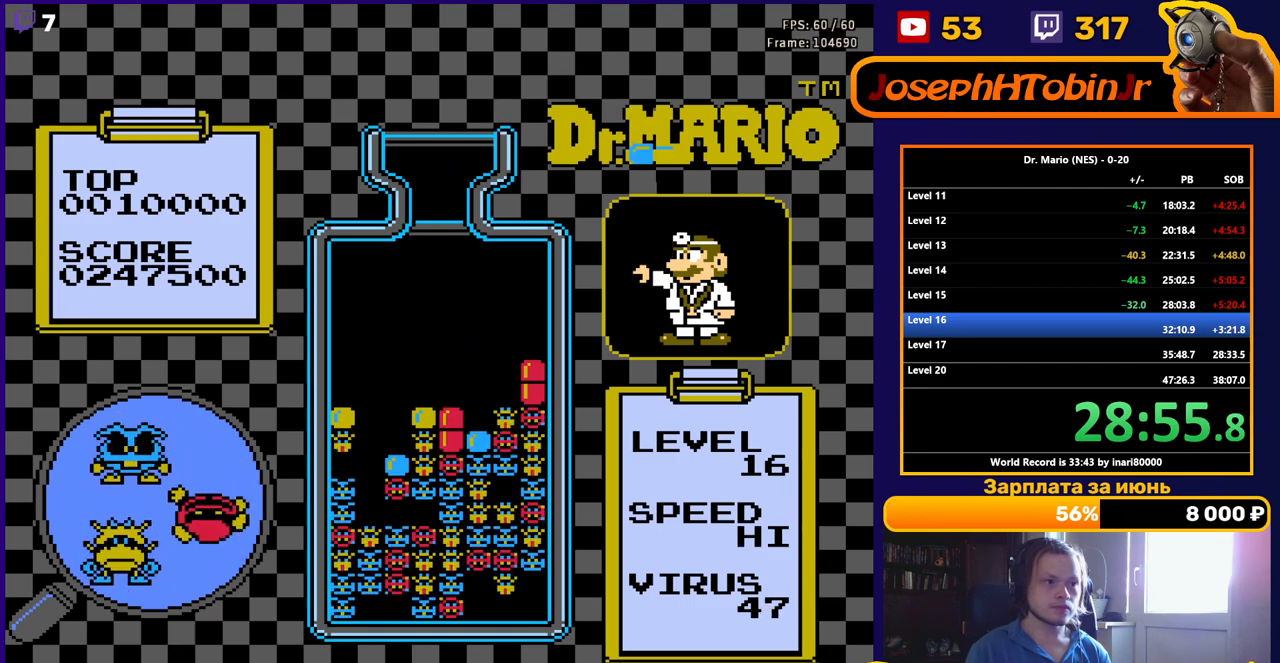
{"buttons": [], "events": [[333, "DPAD_LEFT", "down"], [417, "DPAD_LEFT", "up"]]}
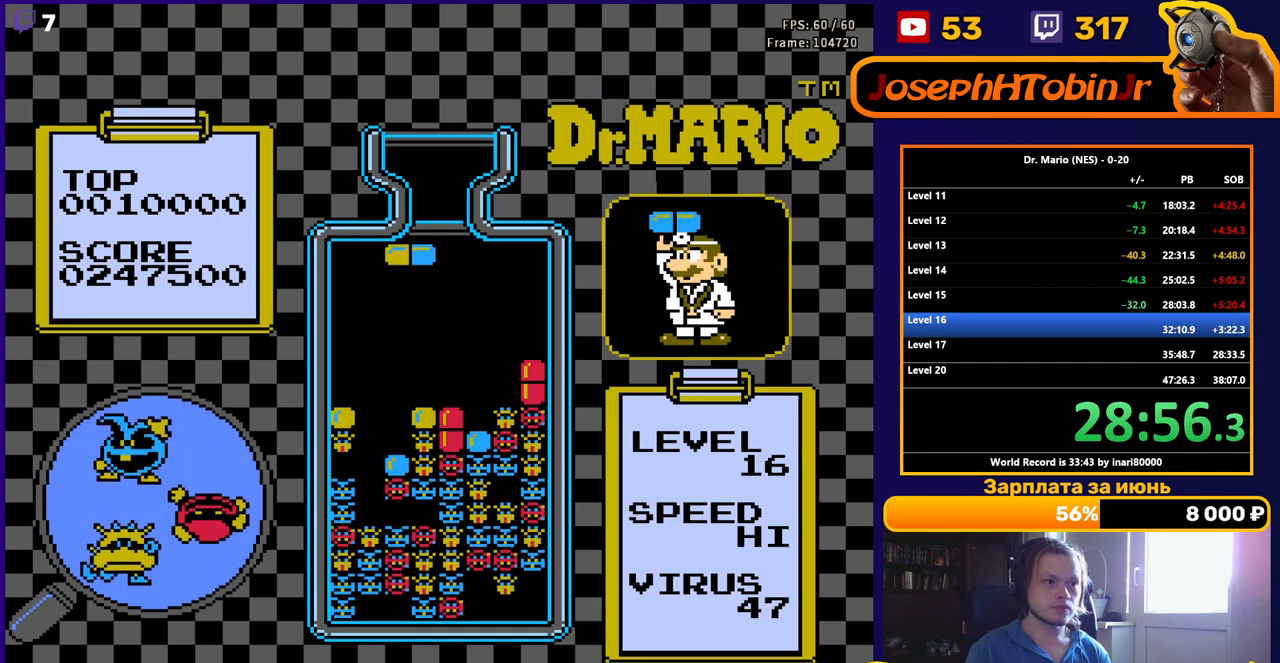
{"buttons": ["DPAD_DOWN"], "events": [[167, "B", "down"], [250, "B", "up"], [317, "B", "down"], [417, "DPAD_DOWN", "down"], [433, "B", "up"]]}
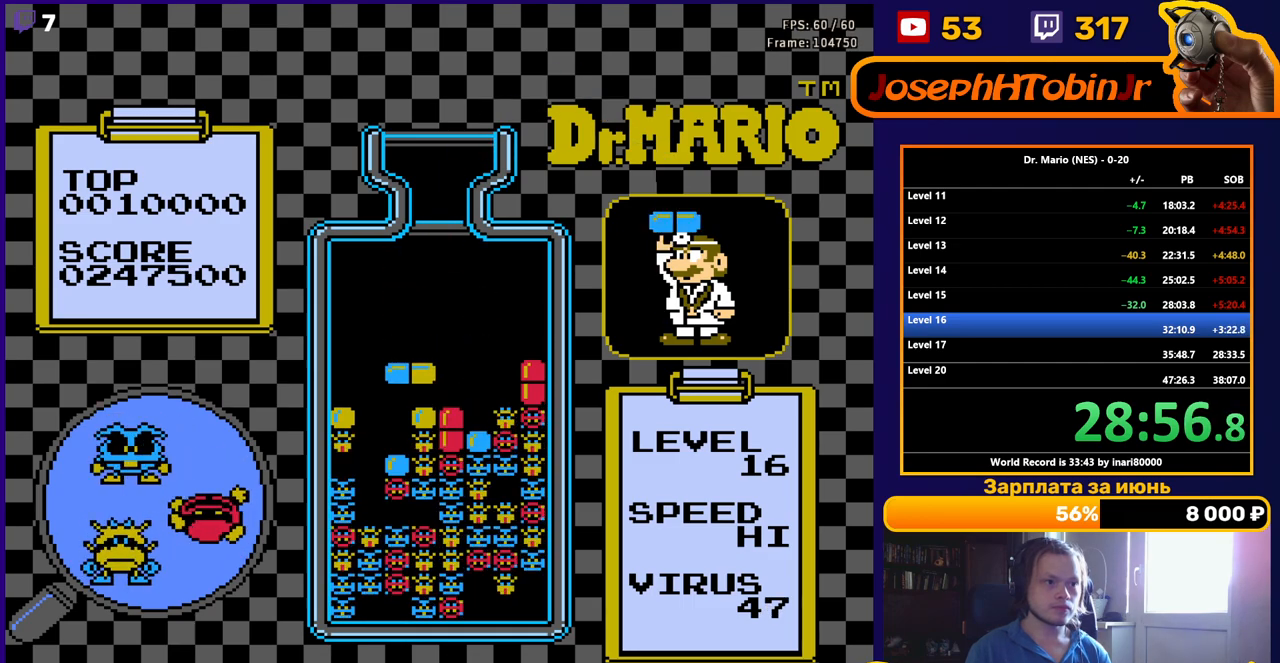
{"buttons": ["DPAD_DOWN"], "events": [[283, "DPAD_DOWN", "up"], [433, "DPAD_DOWN", "down"]]}
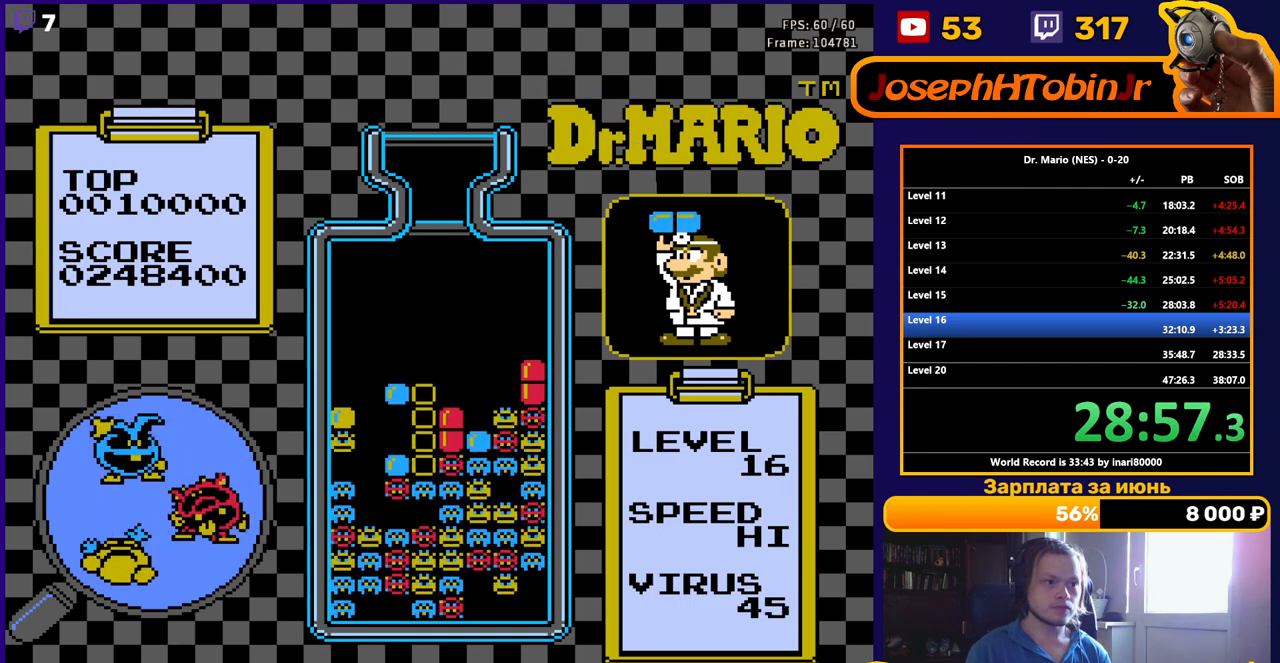
{"buttons": [], "events": [[83, "DPAD_DOWN", "up"], [167, "DPAD_DOWN", "down"], [300, "DPAD_DOWN", "up"]]}
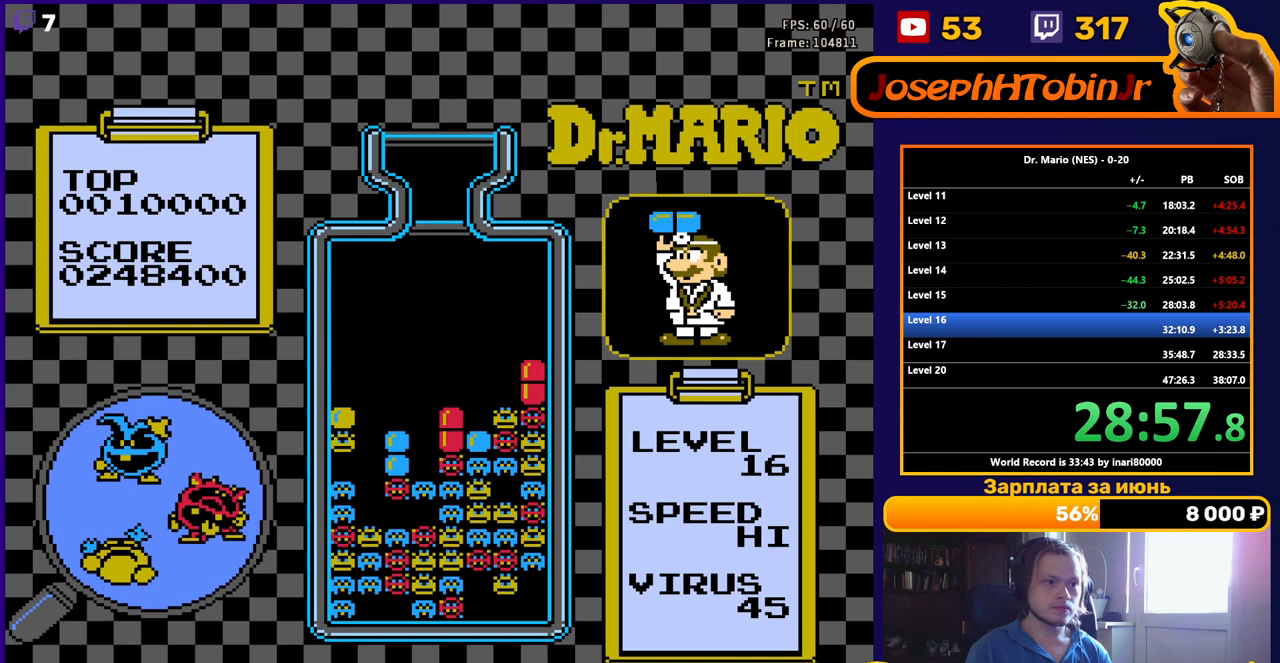
{"buttons": [], "events": []}
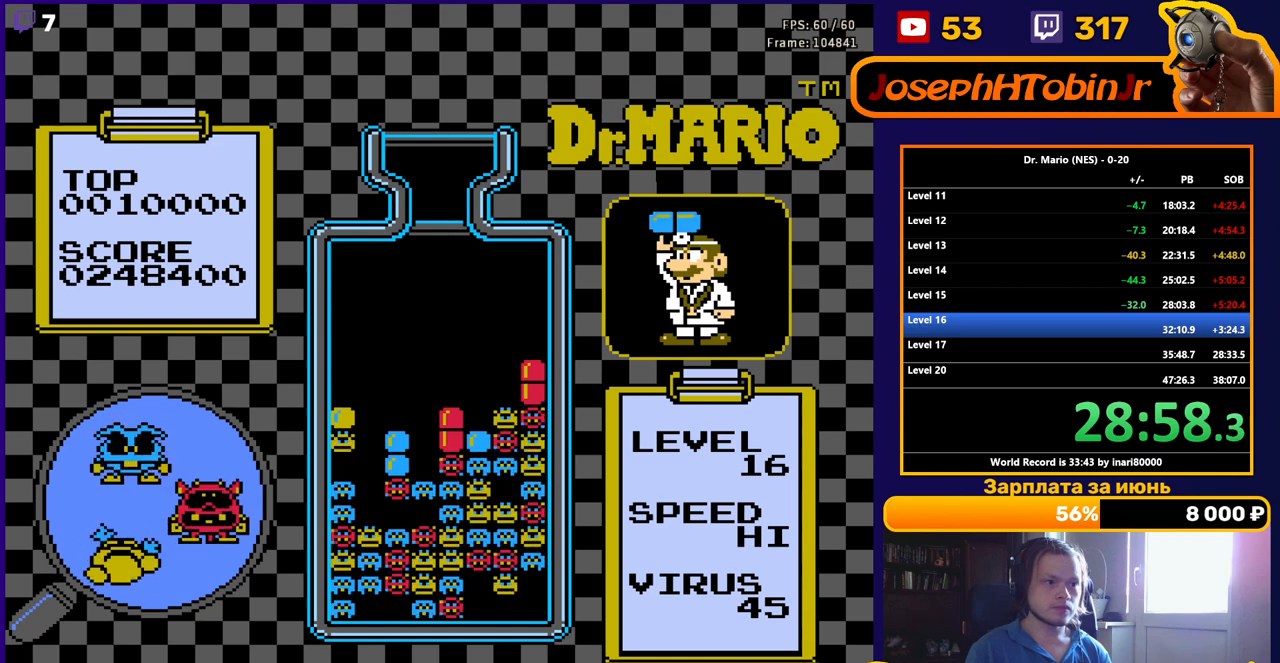
{"buttons": ["DPAD_DOWN"], "events": [[33, "B", "down"], [150, "DPAD_DOWN", "down"], [167, "B", "up"]]}
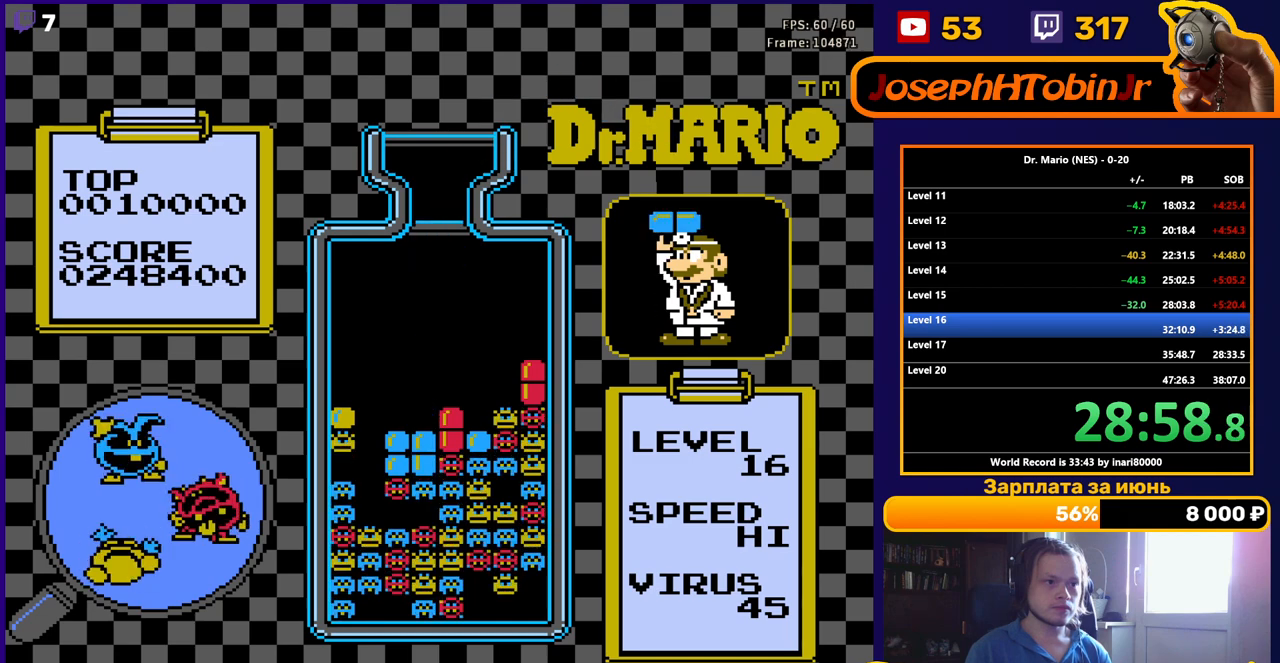
{"buttons": [], "events": [[200, "DPAD_DOWN", "up"]]}
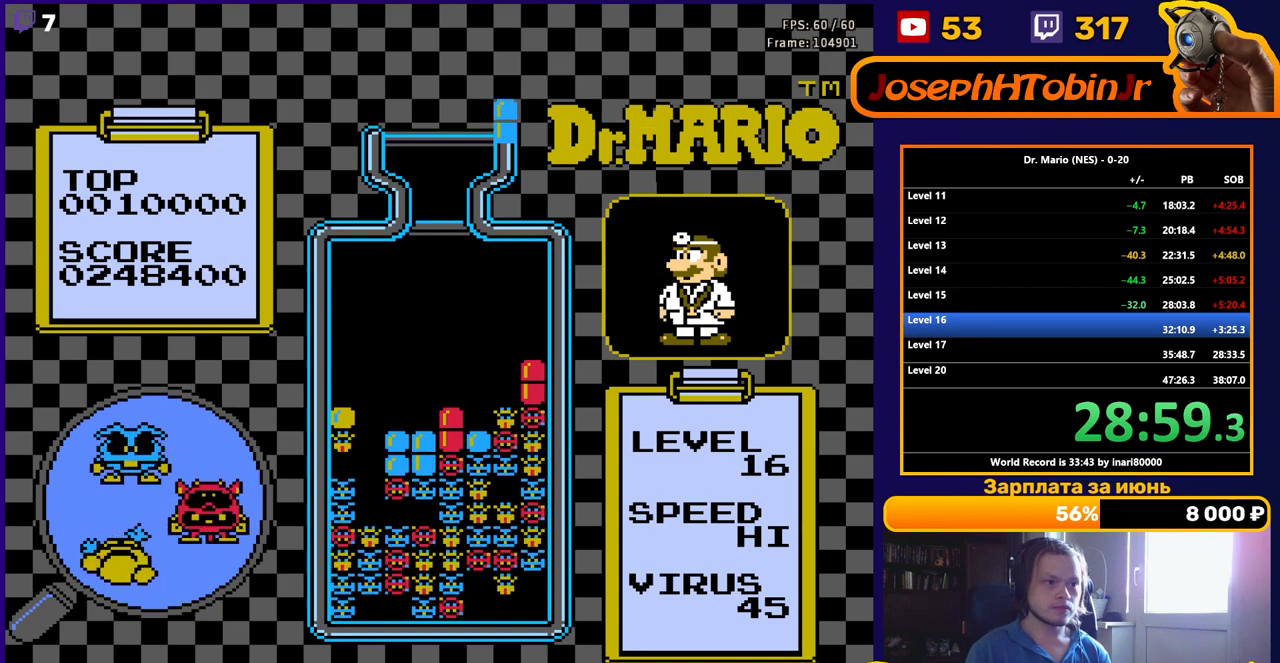
{"buttons": ["DPAD_DOWN"], "events": [[200, "DPAD_LEFT", "down"], [283, "DPAD_LEFT", "up"], [350, "DPAD_DOWN", "down"]]}
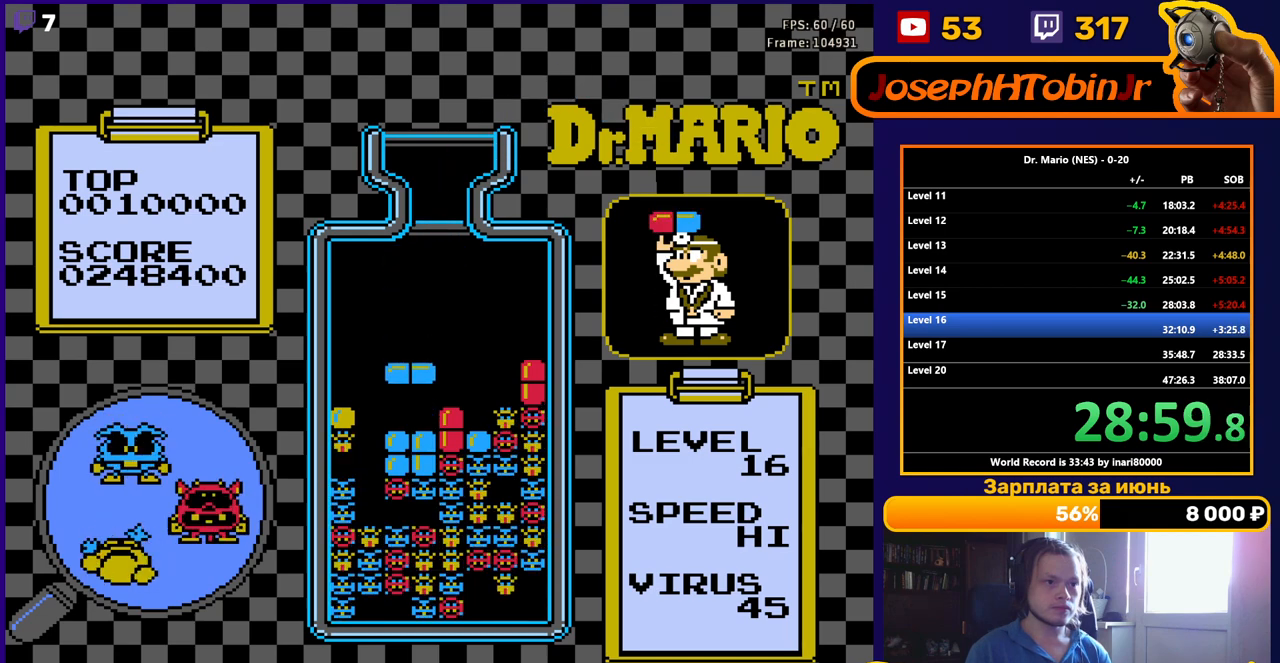
{"buttons": [], "events": [[350, "DPAD_DOWN", "up"]]}
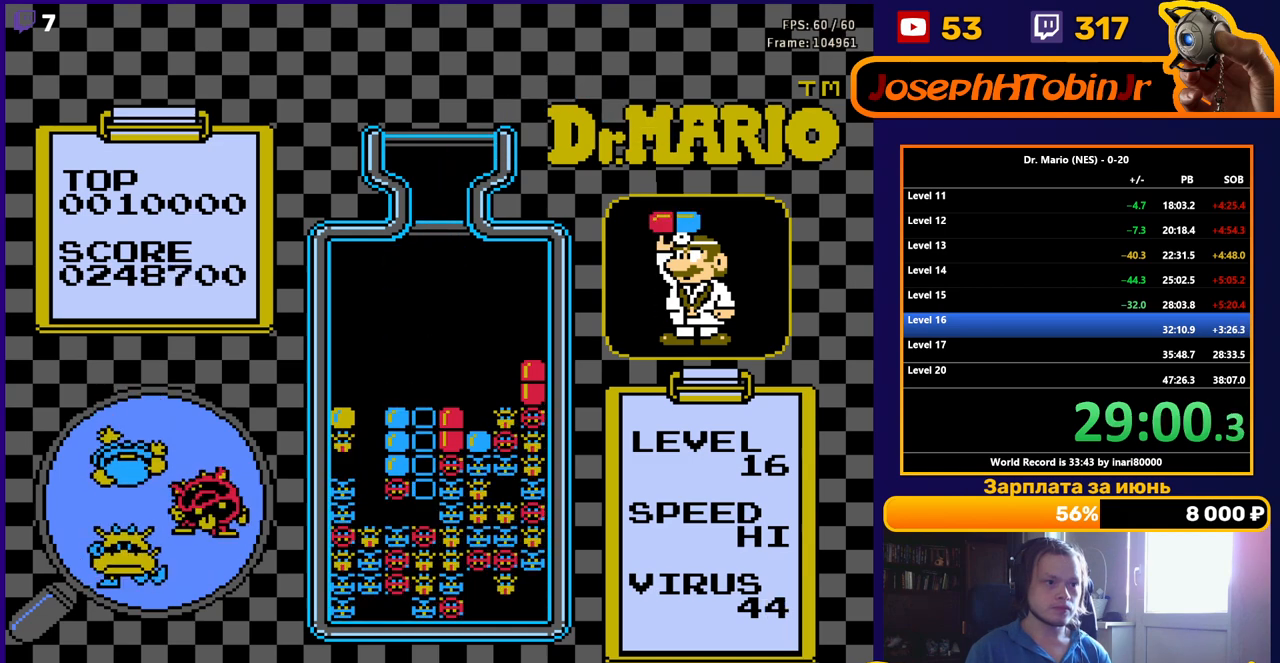
{"buttons": [], "events": []}
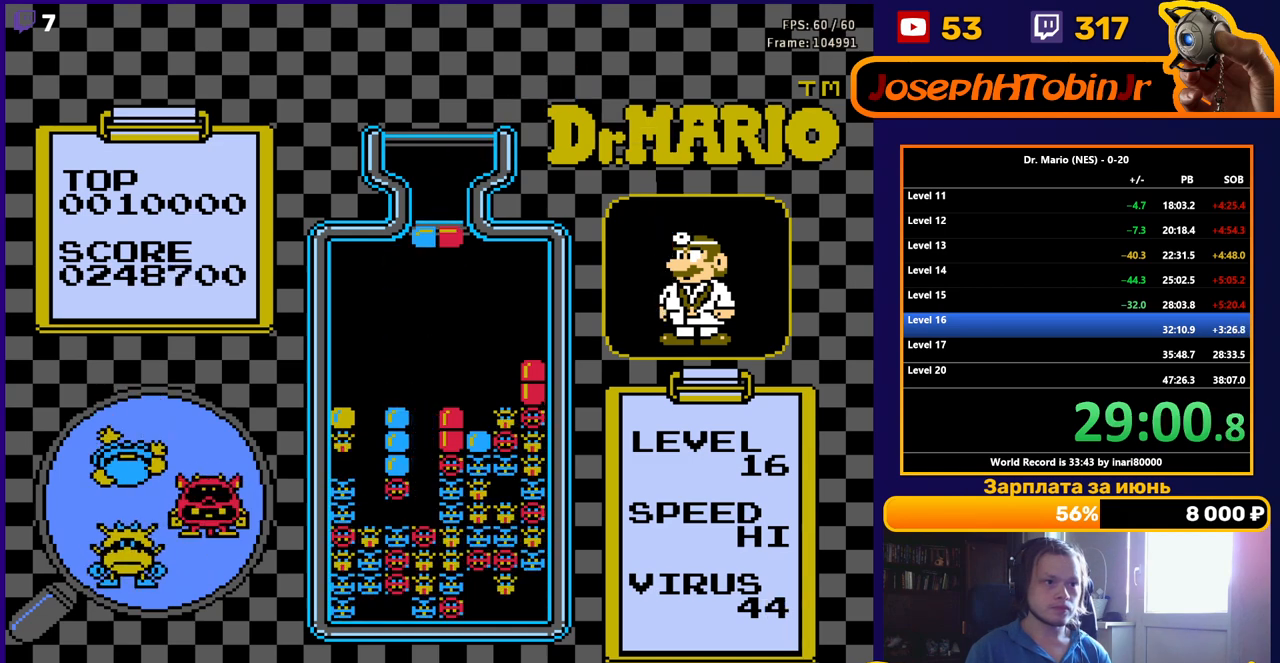
{"buttons": ["DPAD_DOWN"], "events": [[133, "DPAD_RIGHT", "down"], [200, "DPAD_RIGHT", "up"], [367, "DPAD_DOWN", "down"]]}
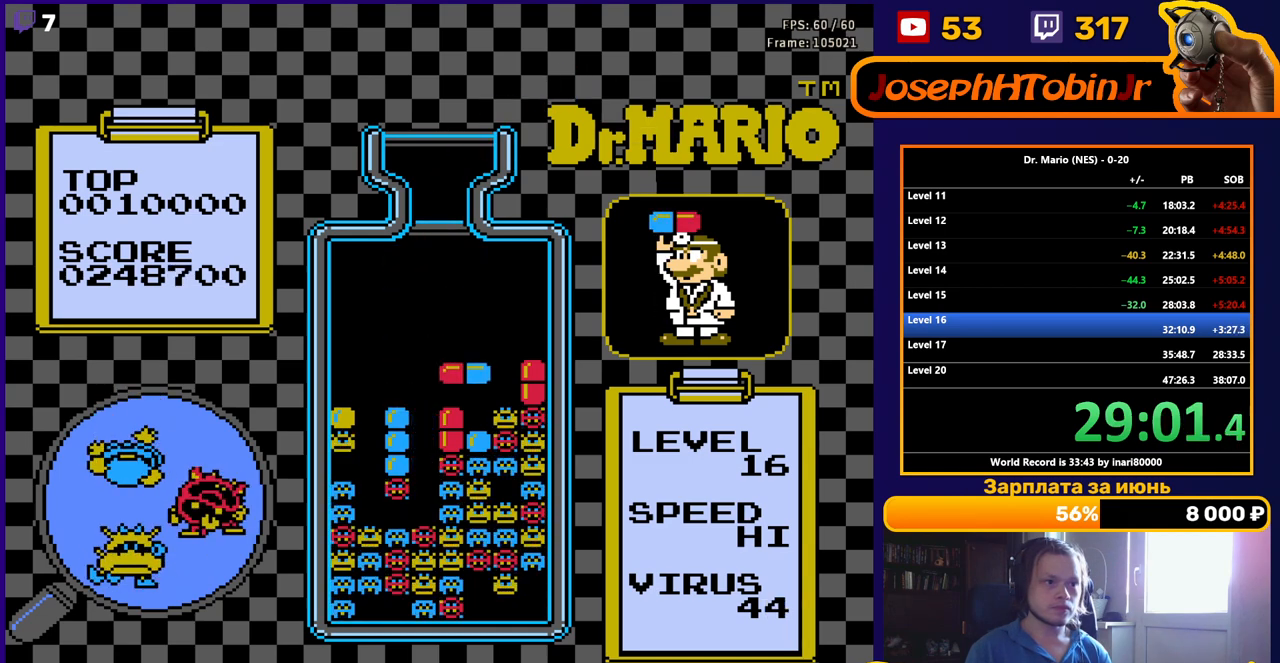
{"buttons": [], "events": [[267, "DPAD_DOWN", "up"]]}
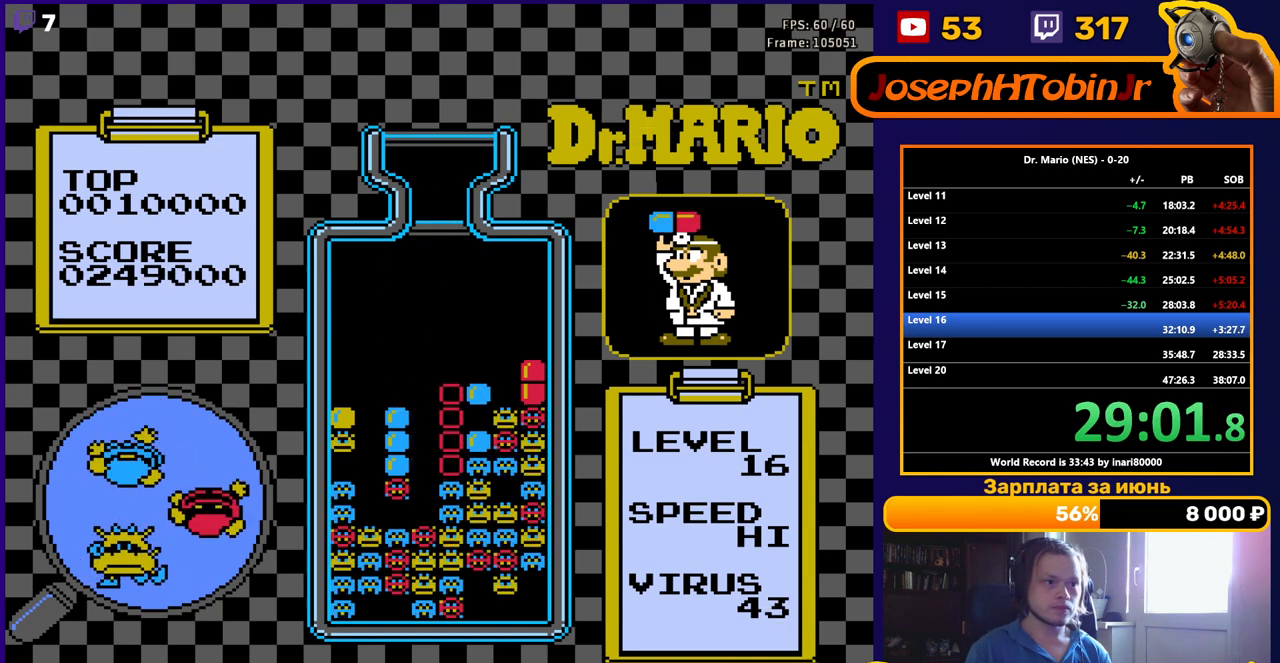
{"buttons": [], "events": []}
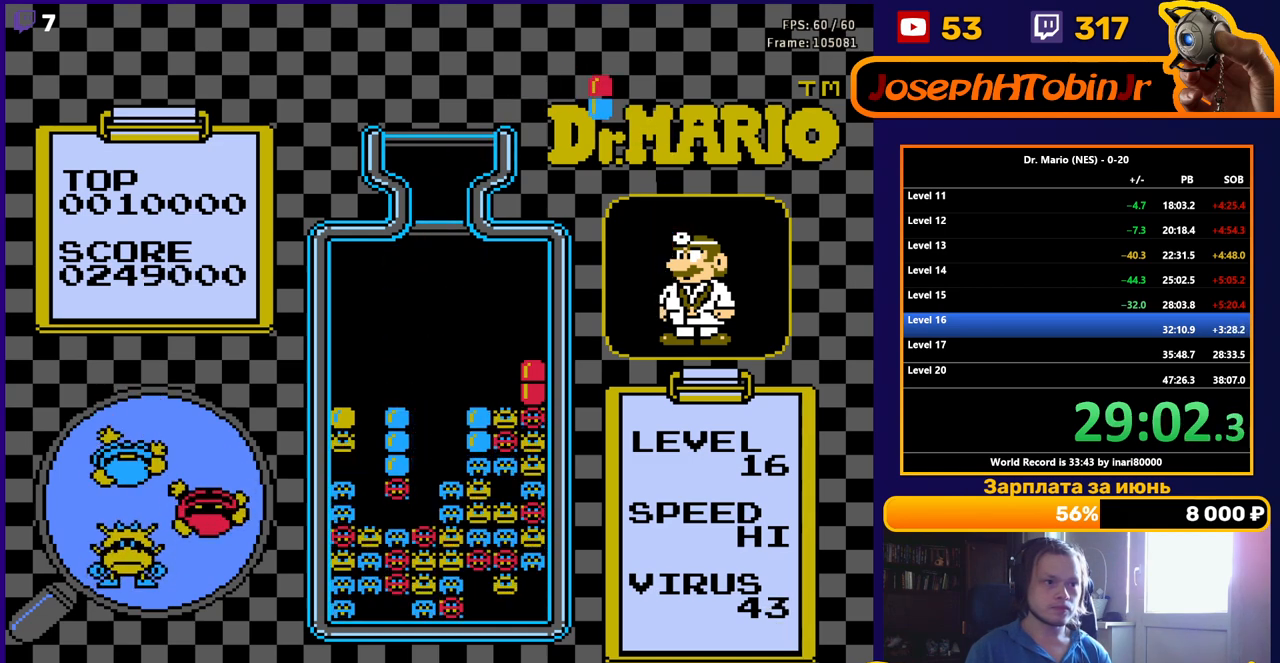
{"buttons": [], "events": [[300, "DPAD_LEFT", "down"], [383, "DPAD_LEFT", "up"]]}
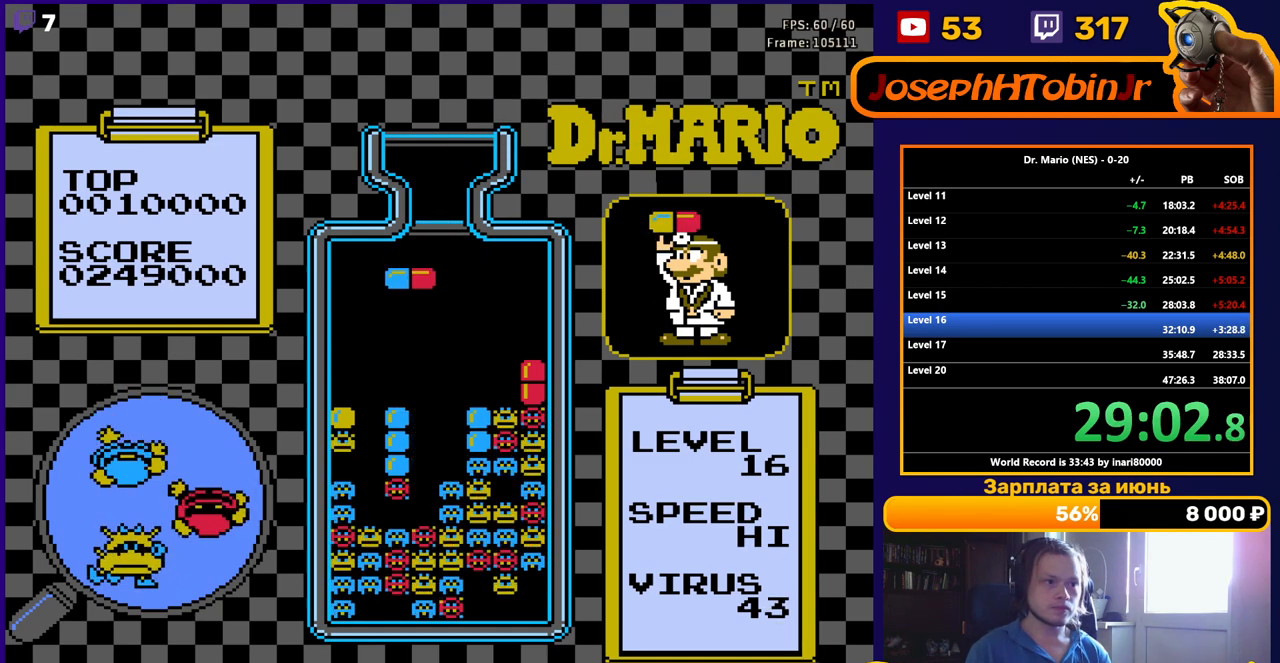
{"buttons": [], "events": [[117, "B", "down"], [117, "DPAD_DOWN", "down"], [250, "B", "up"], [467, "DPAD_DOWN", "up"]]}
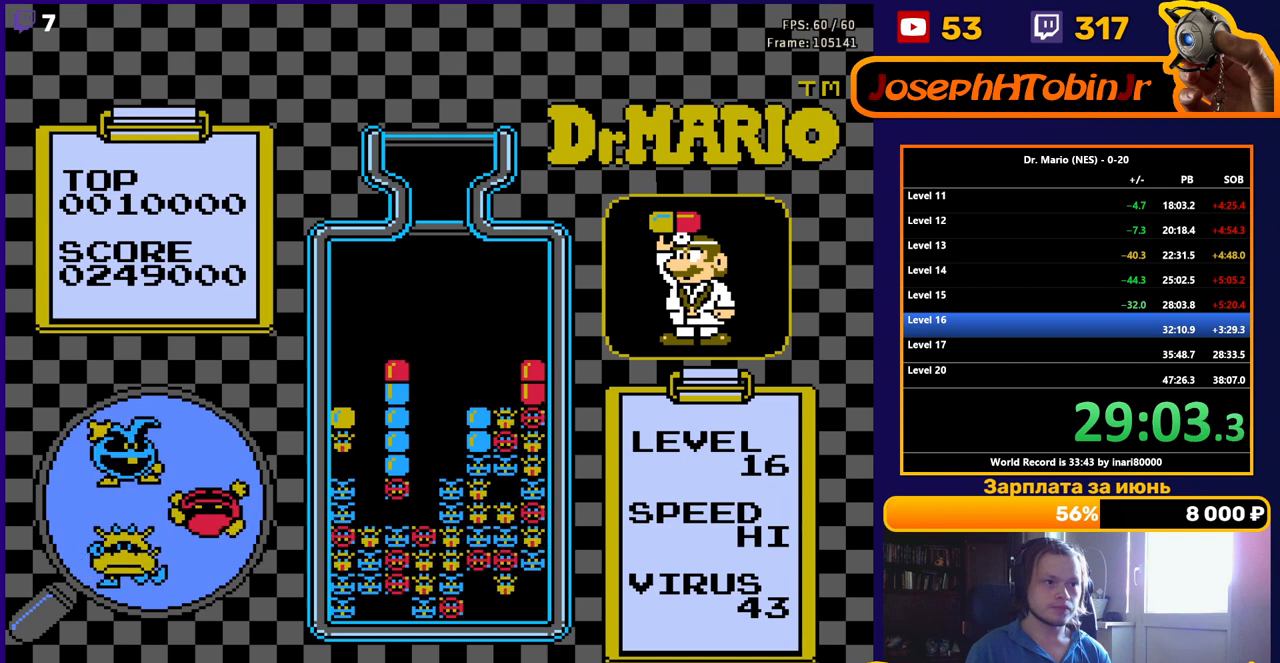
{"buttons": [], "events": [[83, "DPAD_DOWN", "down"], [217, "DPAD_DOWN", "up"]]}
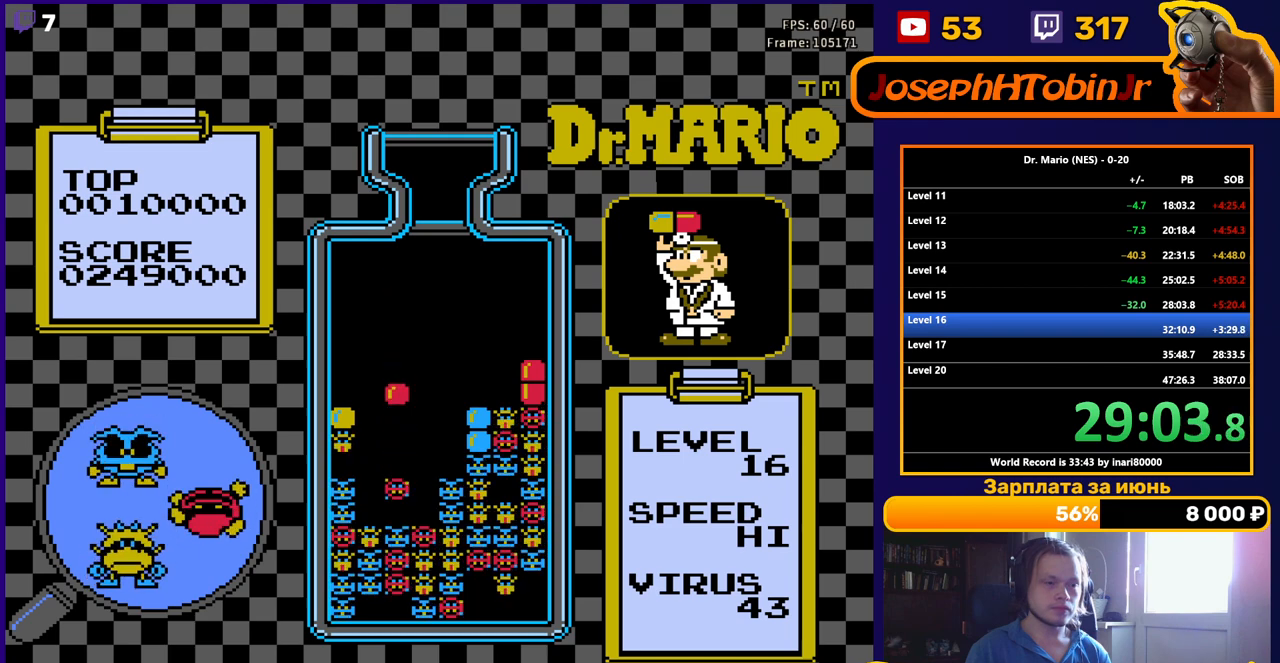
{"buttons": ["DPAD_RIGHT"], "events": [[450, "DPAD_RIGHT", "down"]]}
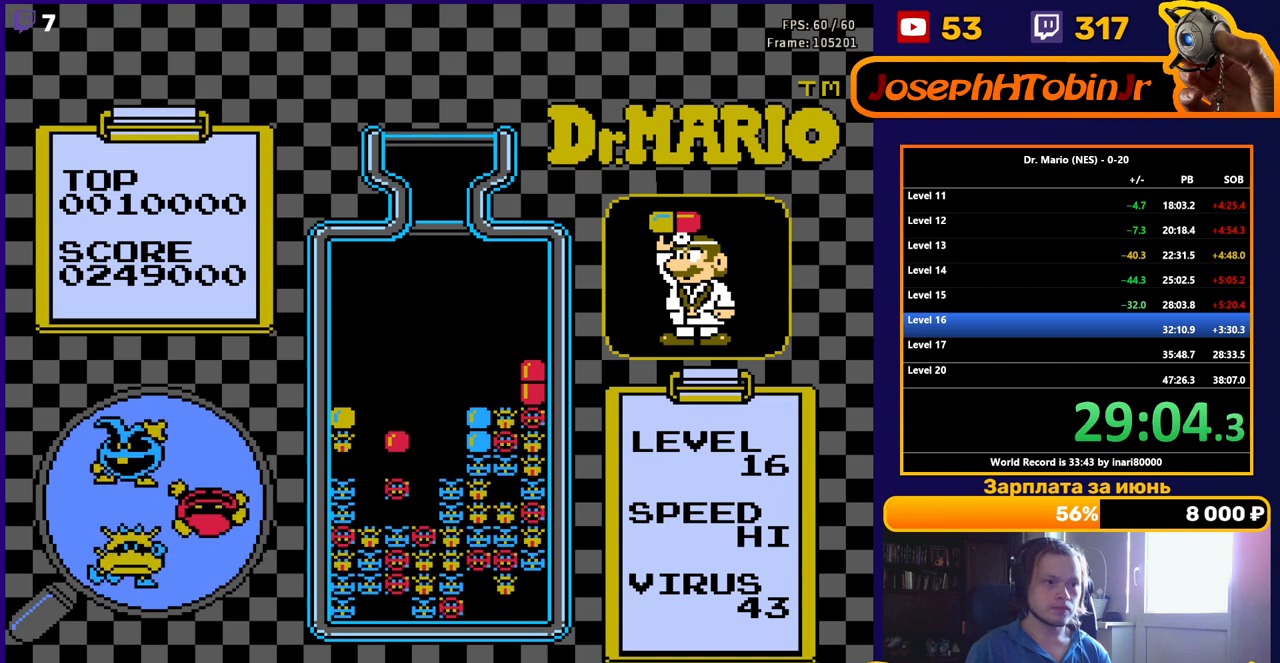
{"buttons": ["DPAD_RIGHT"], "events": []}